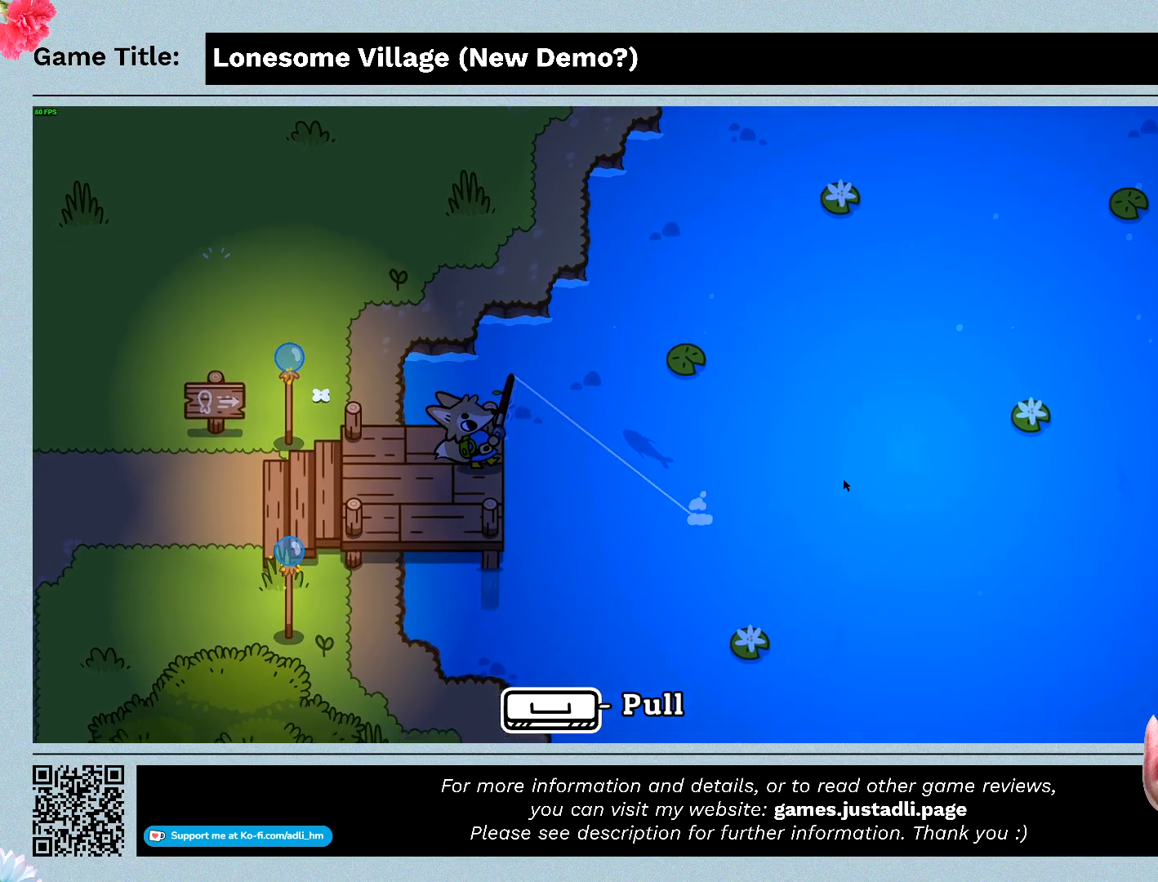
Gameplay with keyboard and mouse; each line is a JSON object with the keys and mouse buttons held at the frame after it. "events" lists presses ("down") and releases ("up") of "0", "1", "2", "3", "4", "5", "6", "7", "8", "9", "a", "alt", "b", "c", "caps_lock", "ctrl", "d", "down", "e", "escape", "f", "f1", "f2", "f3", "f4", "f5", "f6", "f7", "f8", "g", "h", "i", "j", "k", "l", "left", "m", "n", "o", "p", "q", "r", "return", "right", "s", "shift", "space", "t", "tab", "tilde", "u", "up", "v", "w", "x", "y", "z" and "mouse_wheel" between this image and that frame as [ms after this image, input, new state], when the widget could be followed in between. "mouse_wheel" = the "wheel" button of the "mouse" list. No other keys are recorded. "wheel" means that the mouse wheel is clicked or scrolled. Mouse movement is not recorded.
{"keys": ["space"], "mouse": [], "events": [[233, "space", "down"]]}
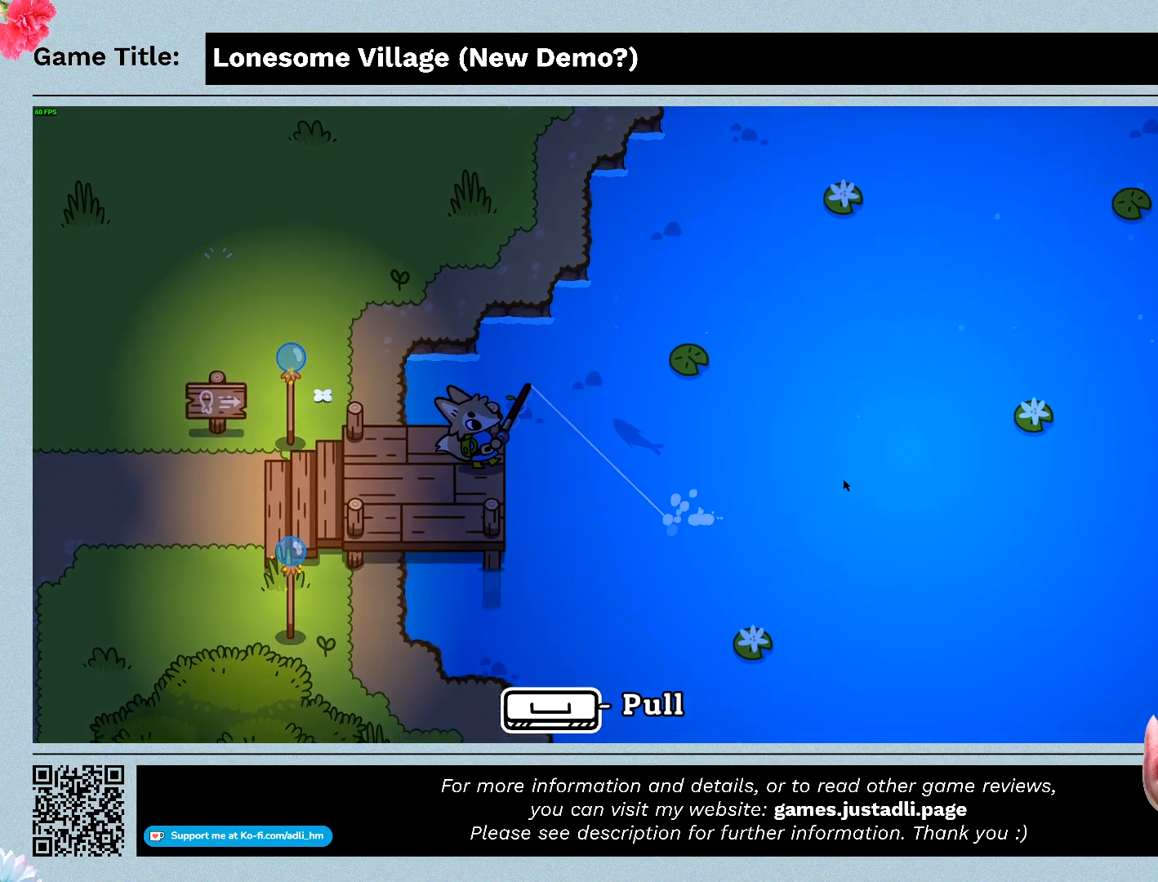
{"keys": [], "mouse": [], "events": [[267, "space", "up"]]}
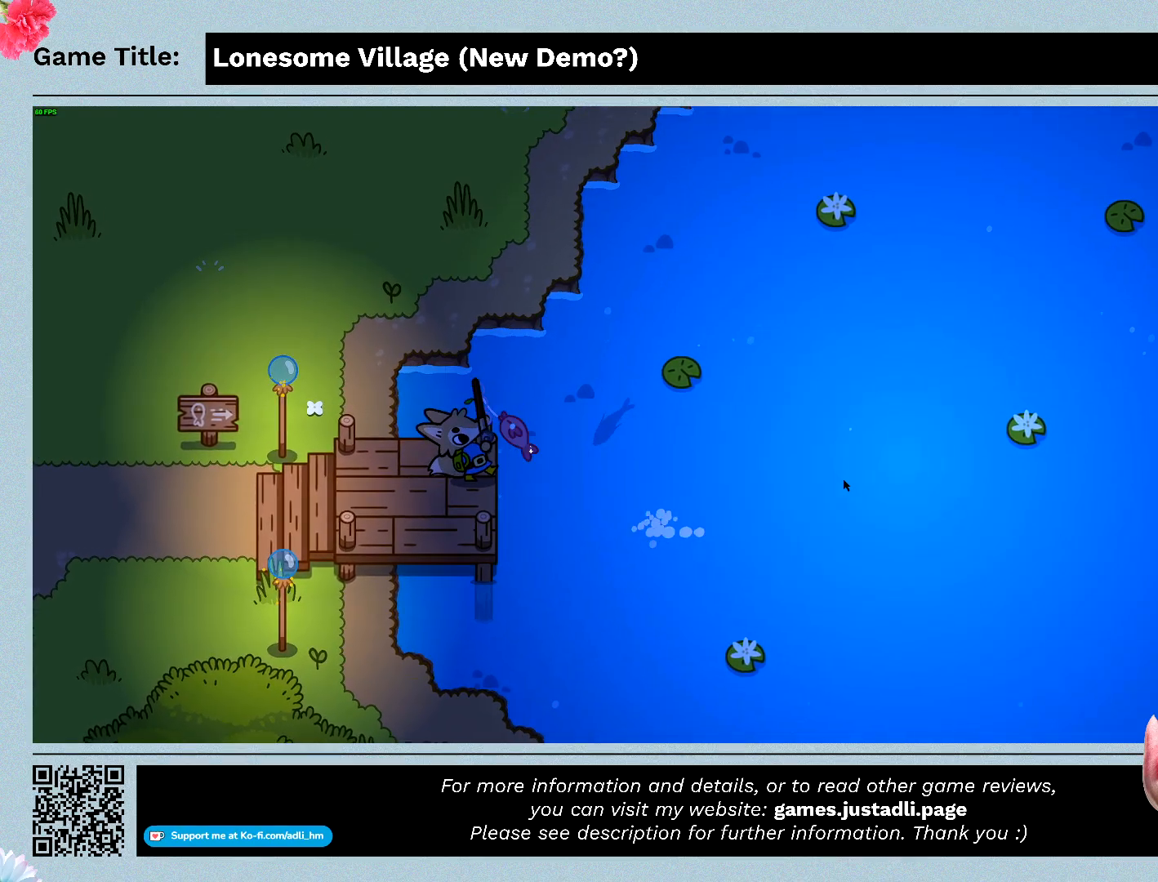
{"keys": [], "mouse": [], "events": []}
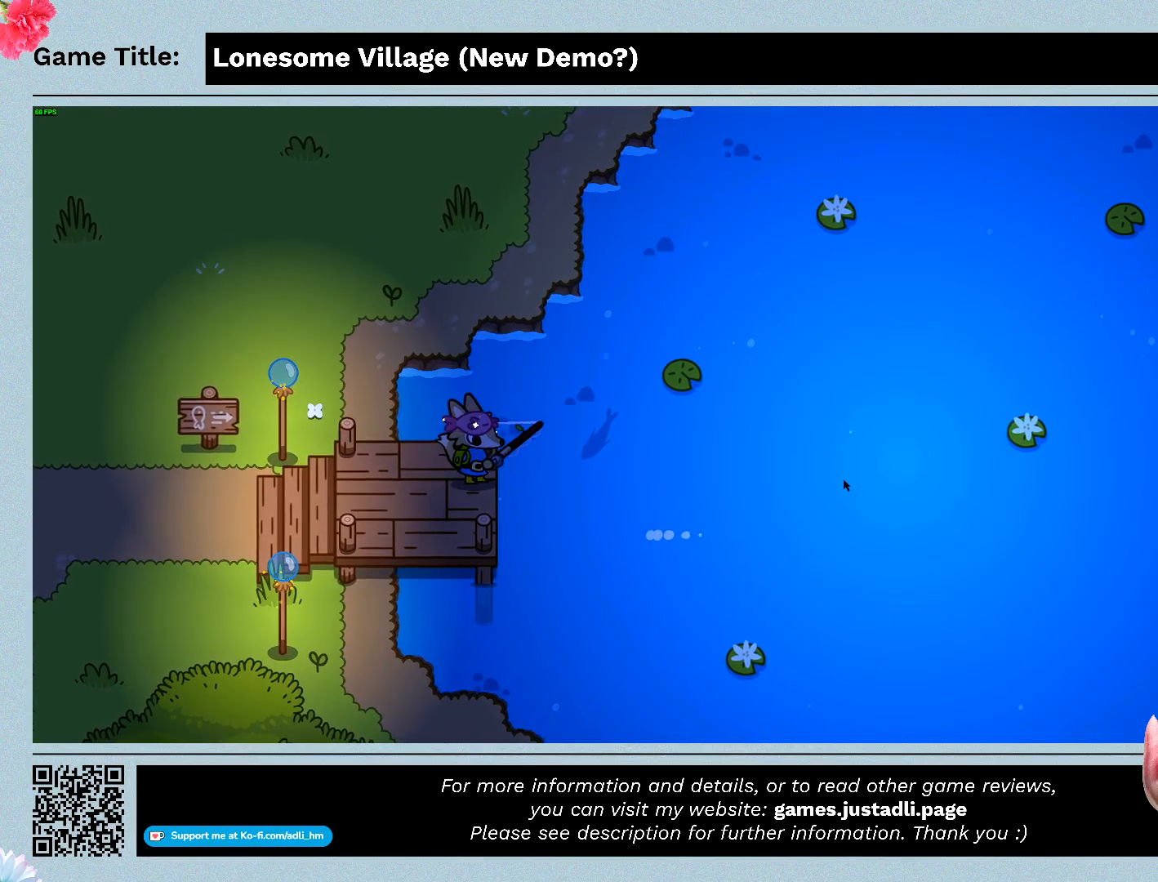
{"keys": ["a"], "mouse": [], "events": [[367, "a", "down"]]}
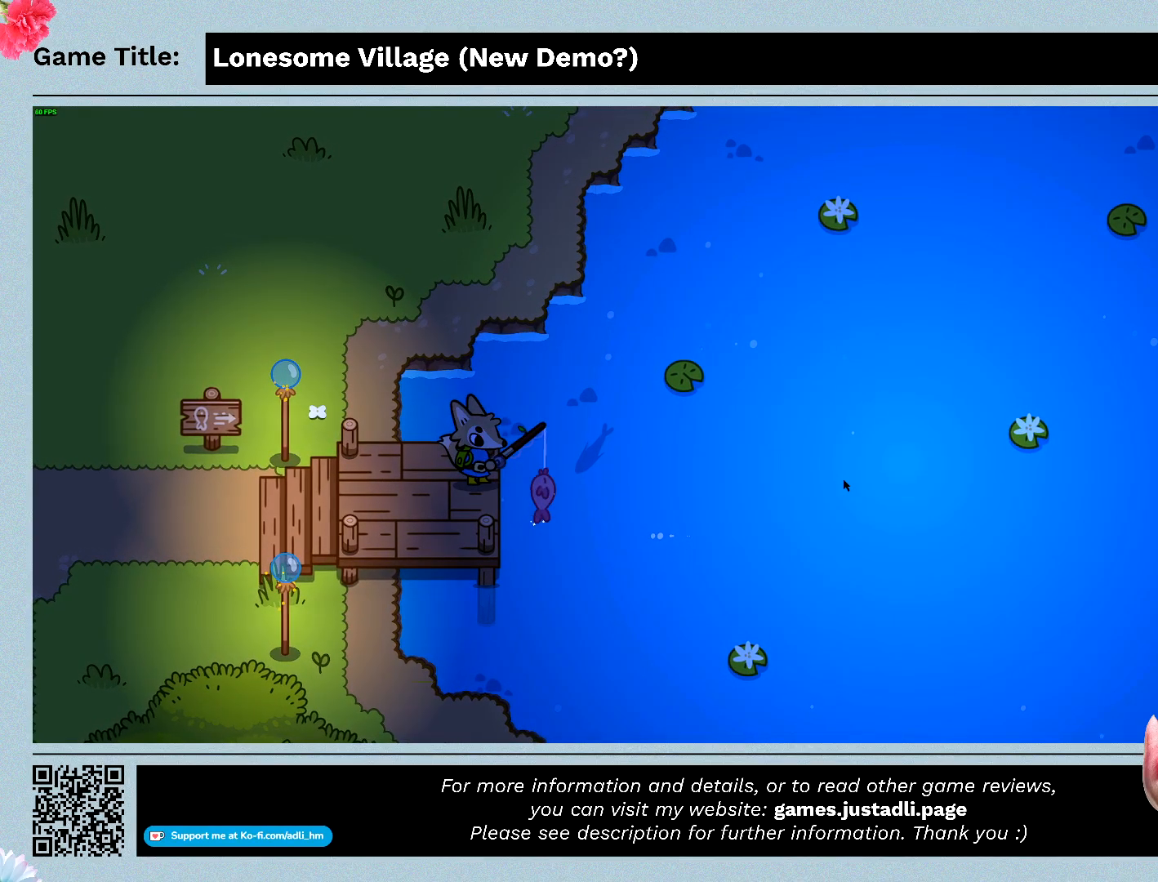
{"keys": ["a"], "mouse": [], "events": []}
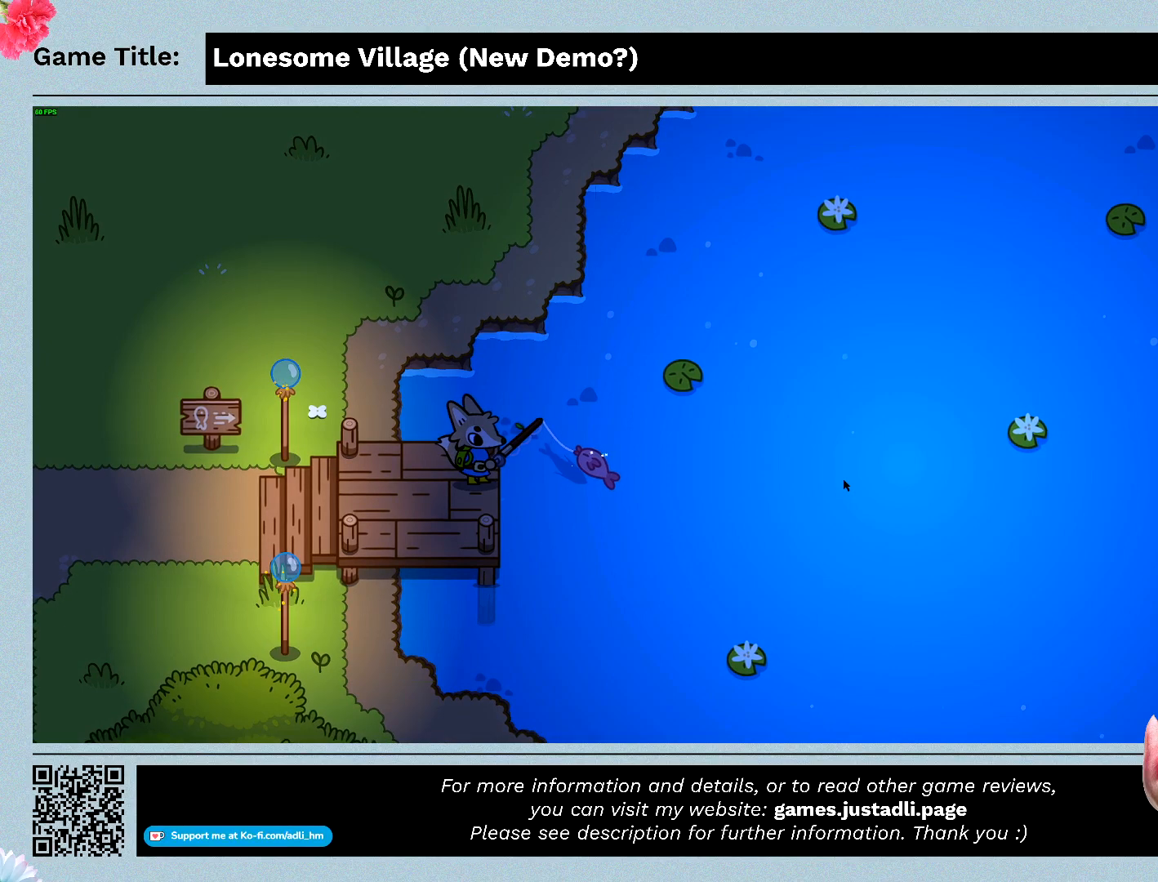
{"keys": [], "mouse": [], "events": [[367, "a", "up"]]}
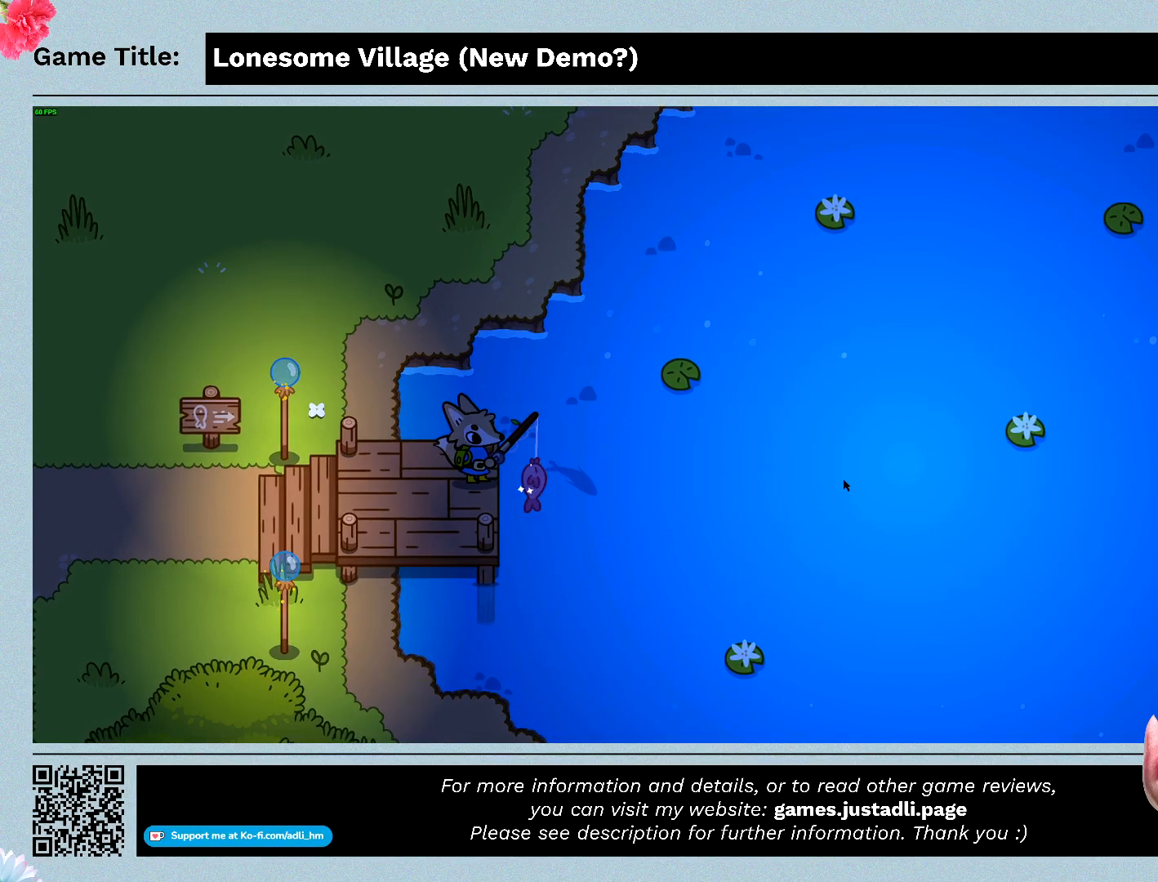
{"keys": [], "mouse": [], "events": []}
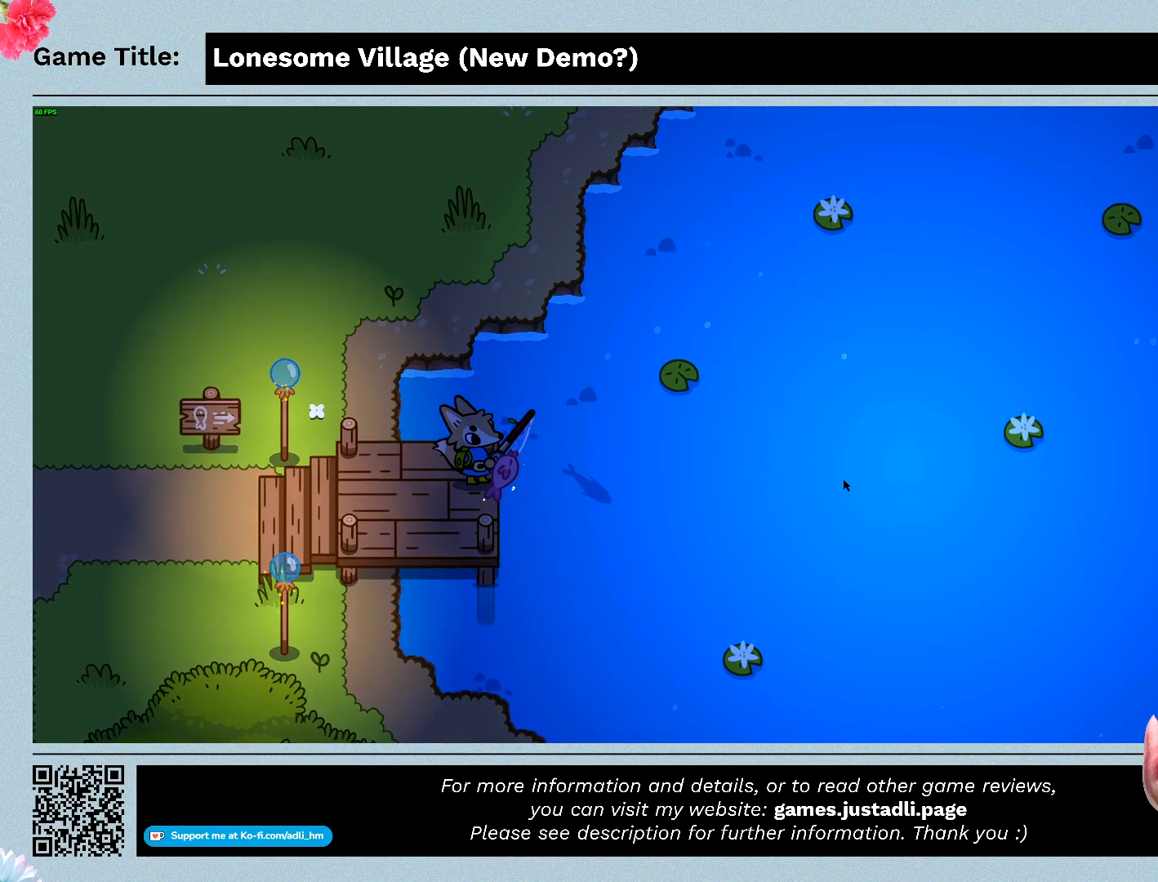
{"keys": ["a"], "mouse": [], "events": [[467, "a", "down"]]}
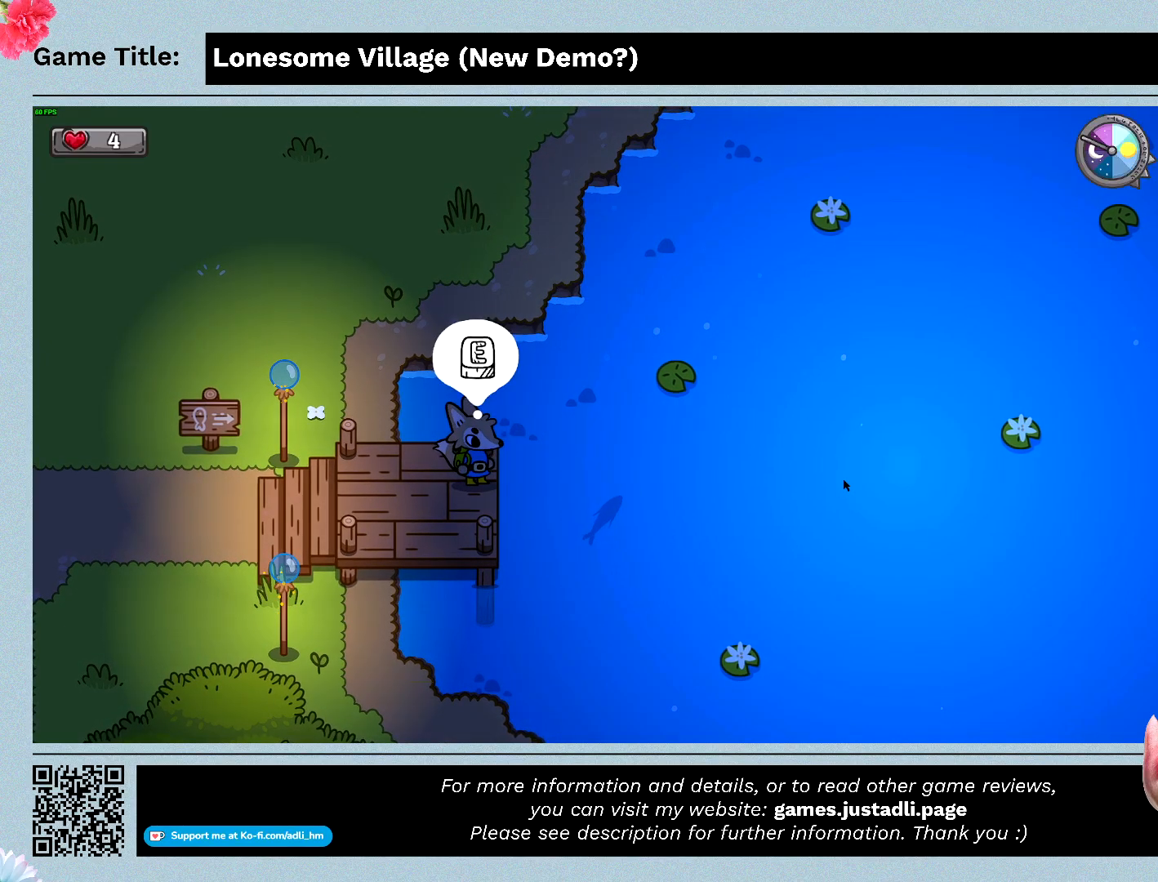
{"keys": ["a"], "mouse": [], "events": []}
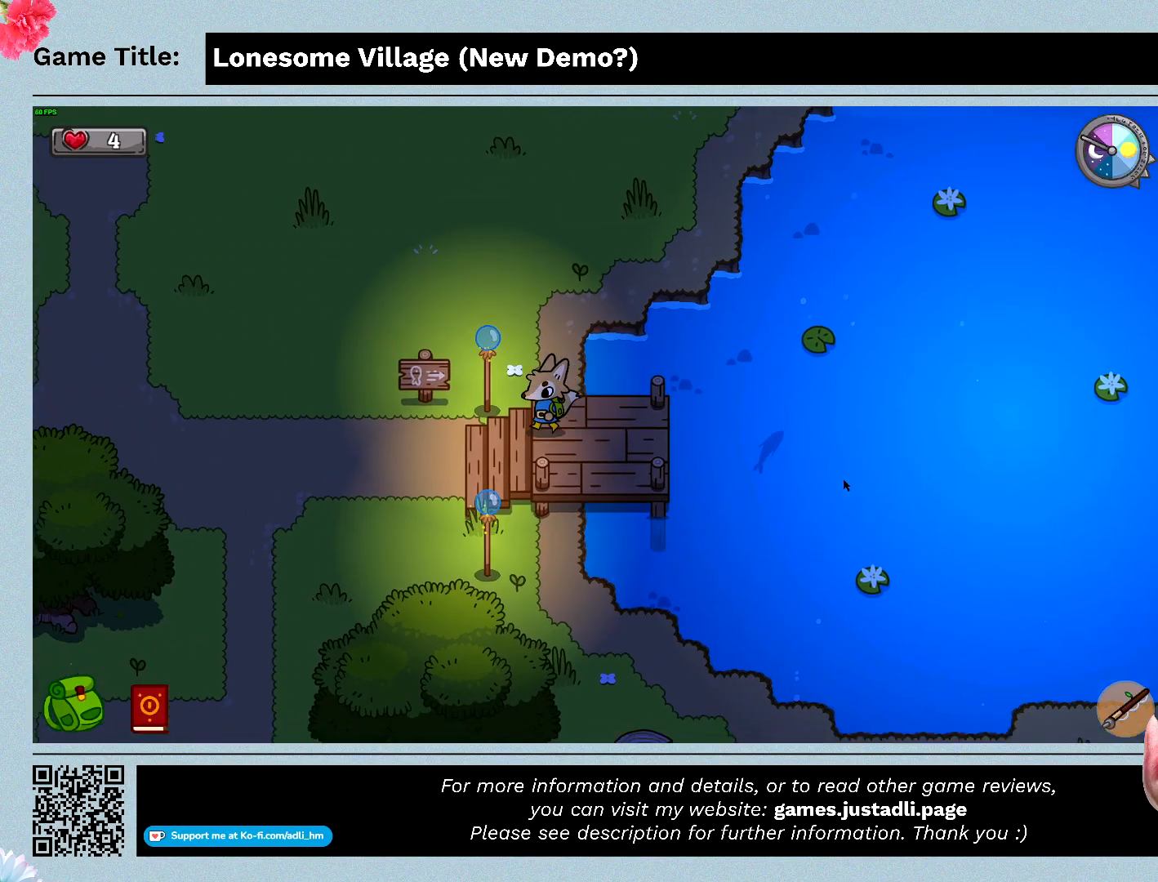
{"keys": ["a"], "mouse": [], "events": []}
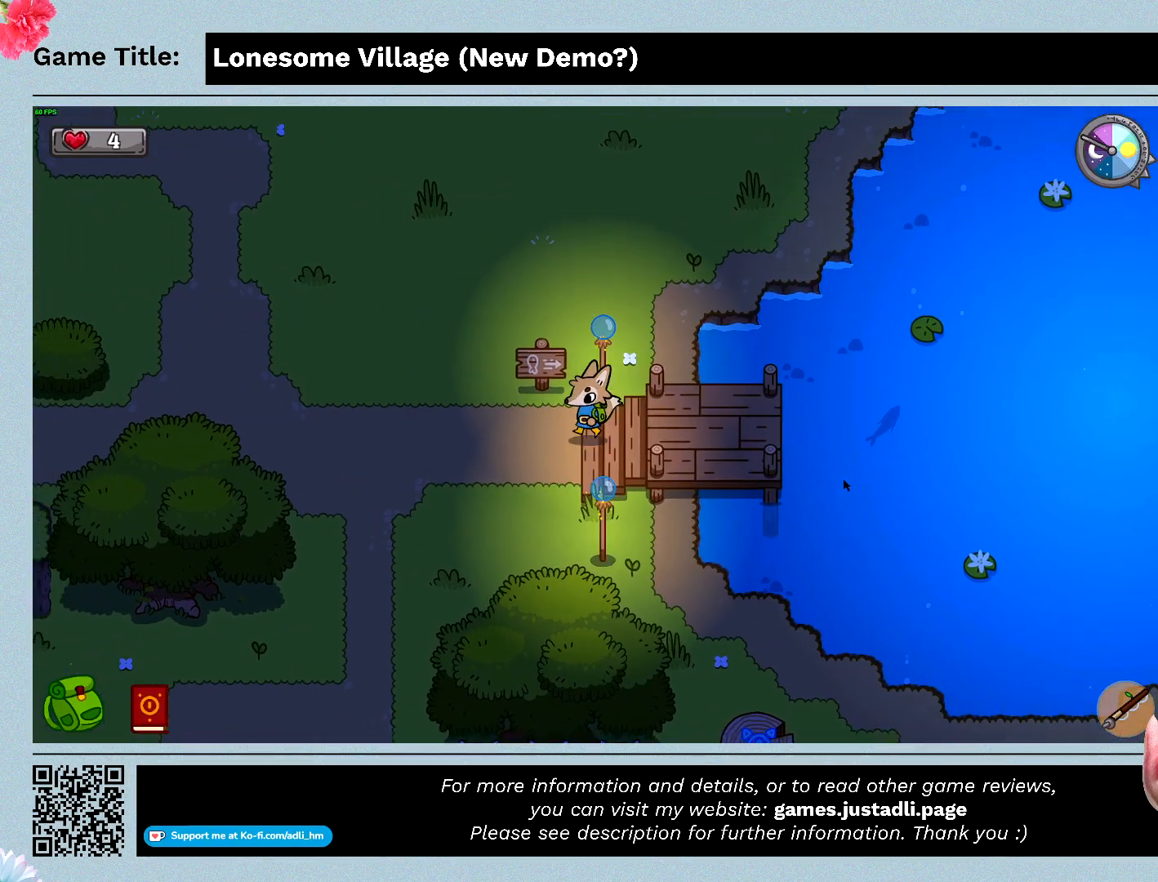
{"keys": ["a"], "mouse": [], "events": []}
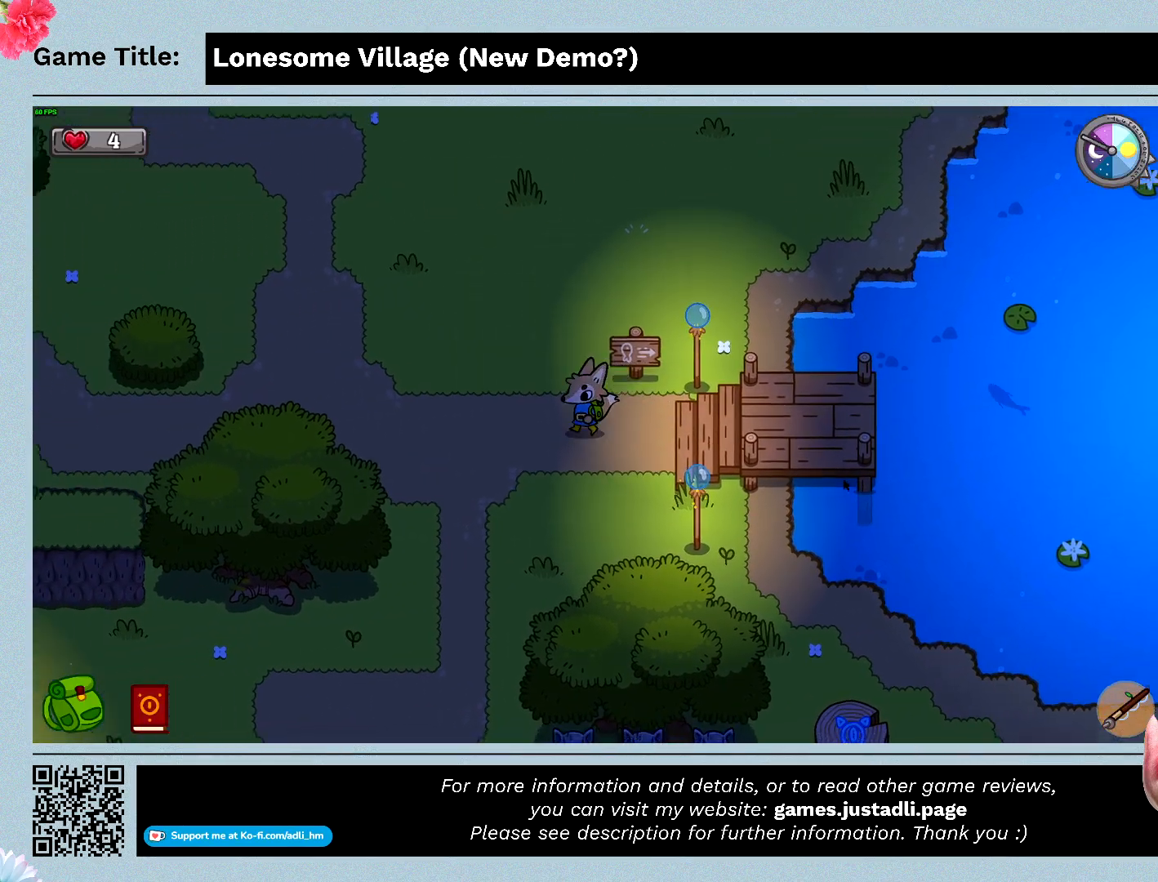
{"keys": ["a"], "mouse": [], "events": []}
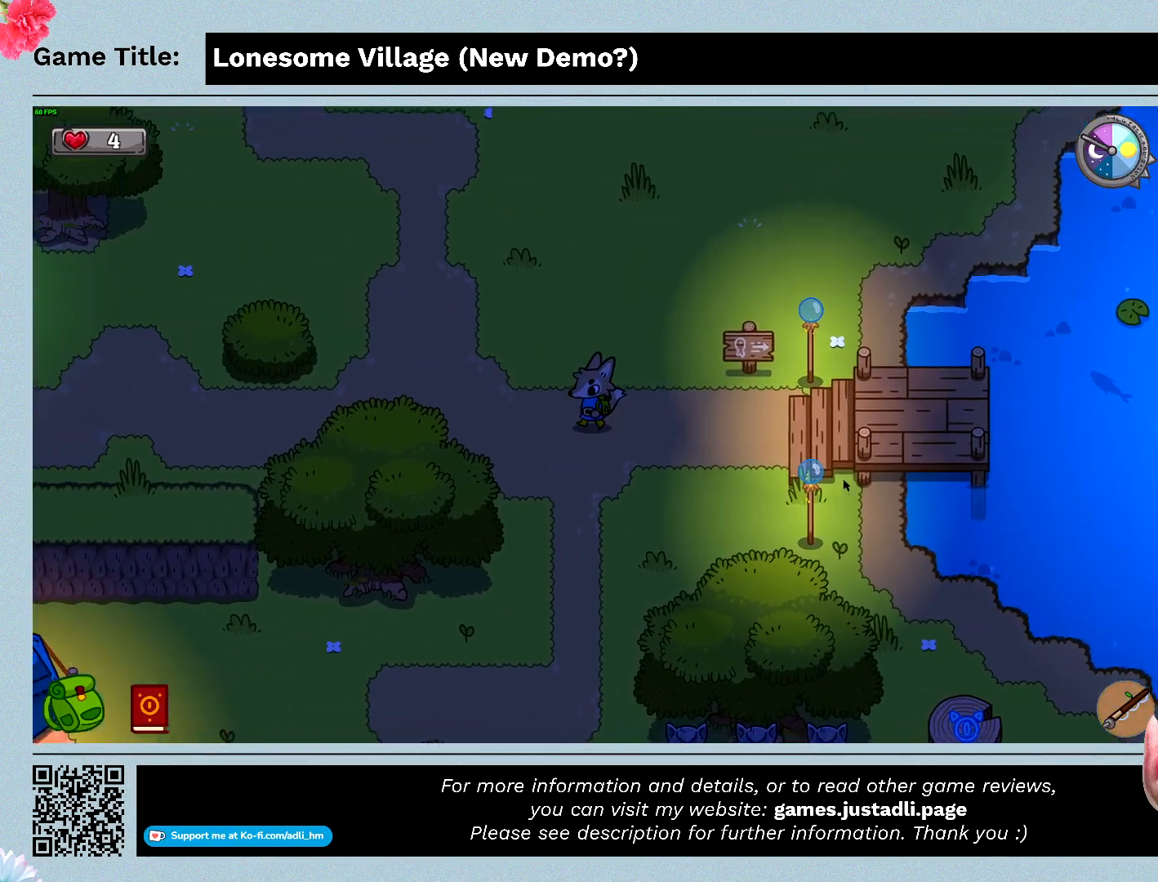
{"keys": ["a"], "mouse": [], "events": []}
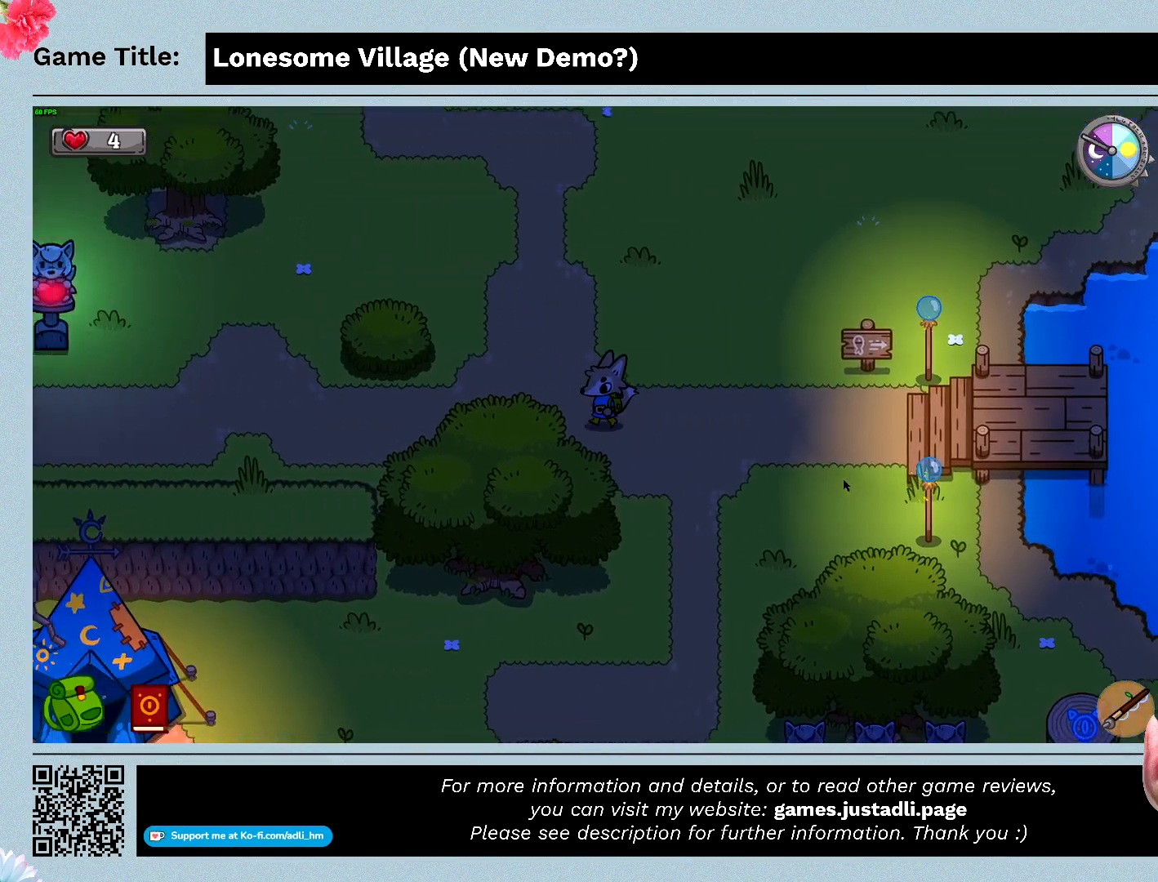
{"keys": ["a"], "mouse": [], "events": []}
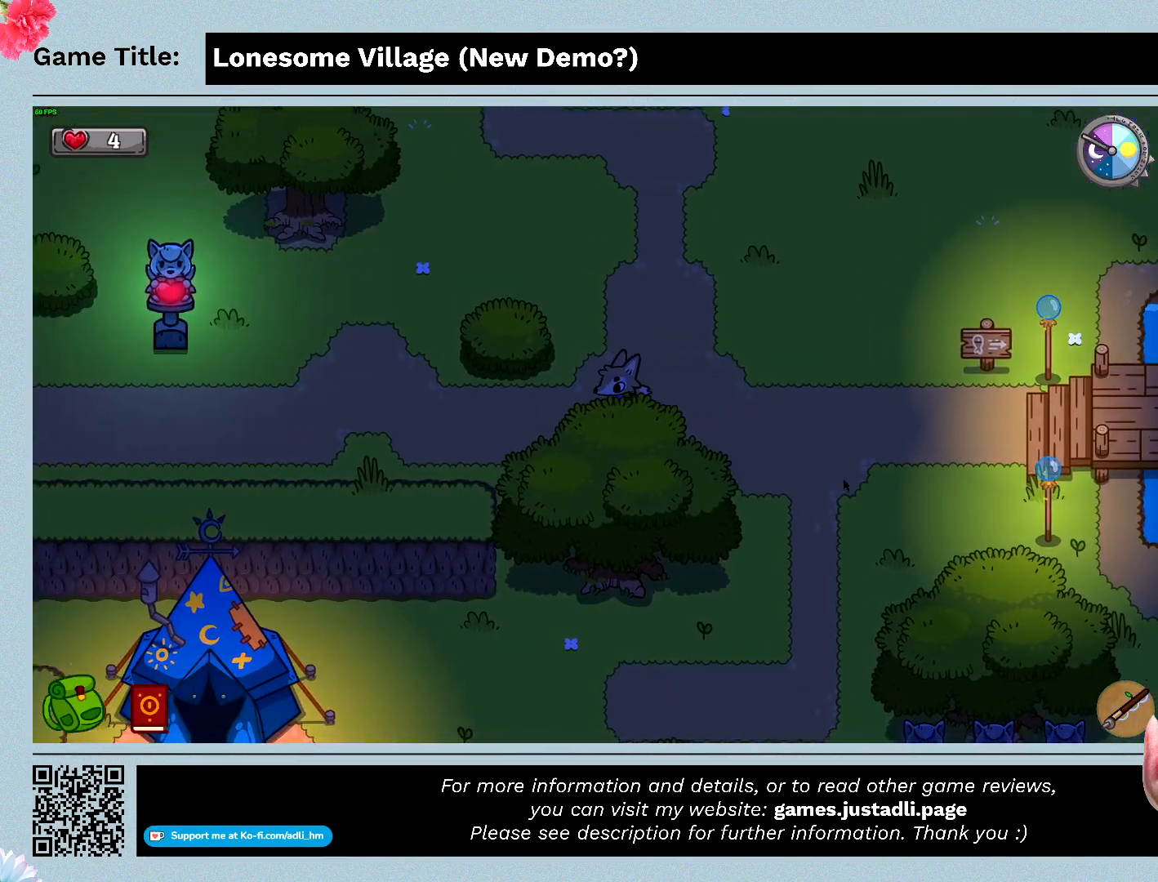
{"keys": ["a"], "mouse": [], "events": []}
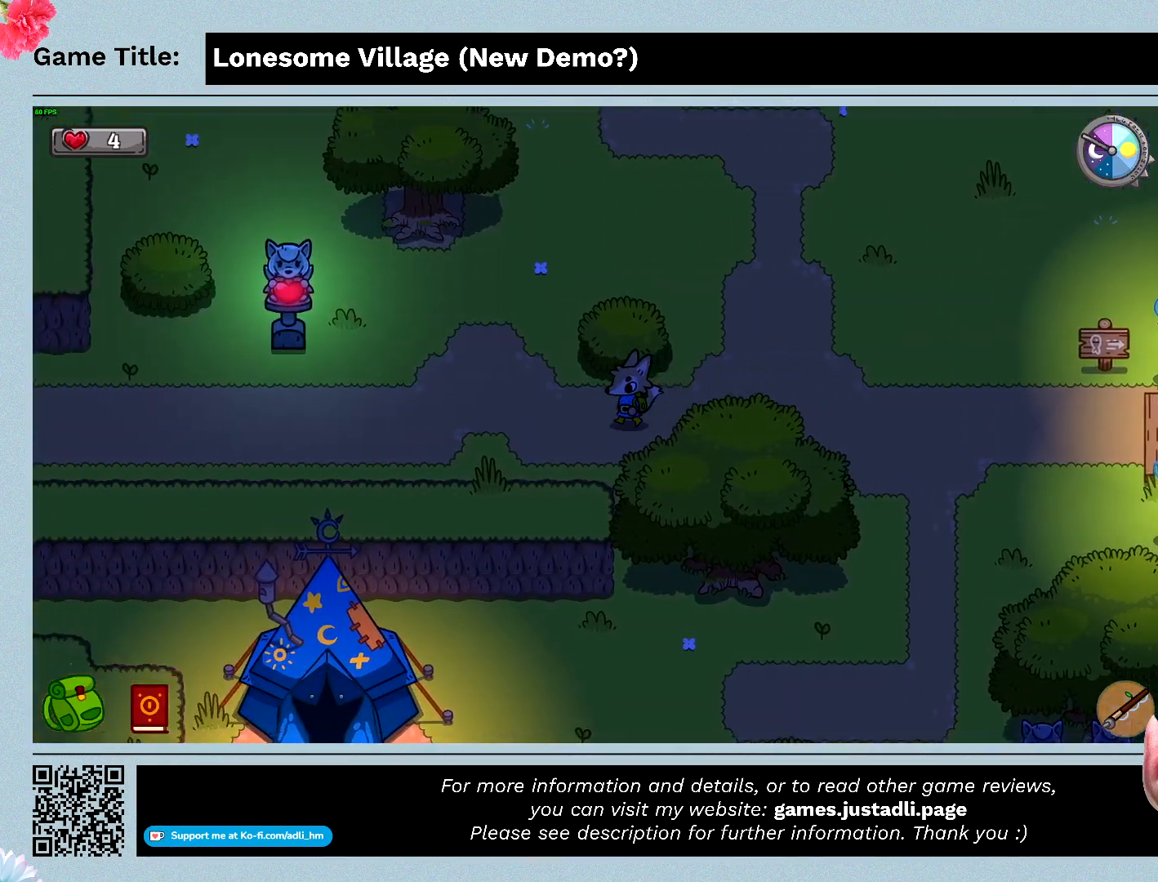
{"keys": ["a"], "mouse": [], "events": []}
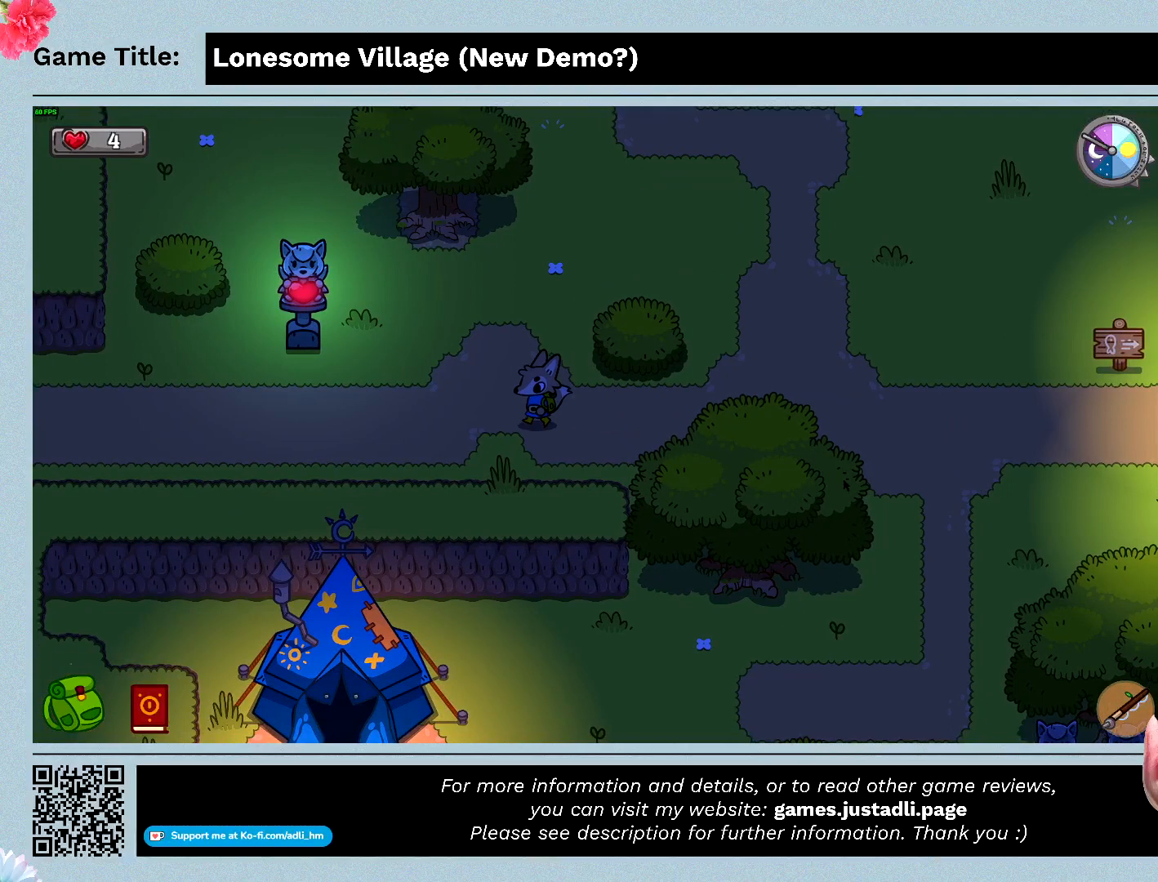
{"keys": ["a"], "mouse": [], "events": []}
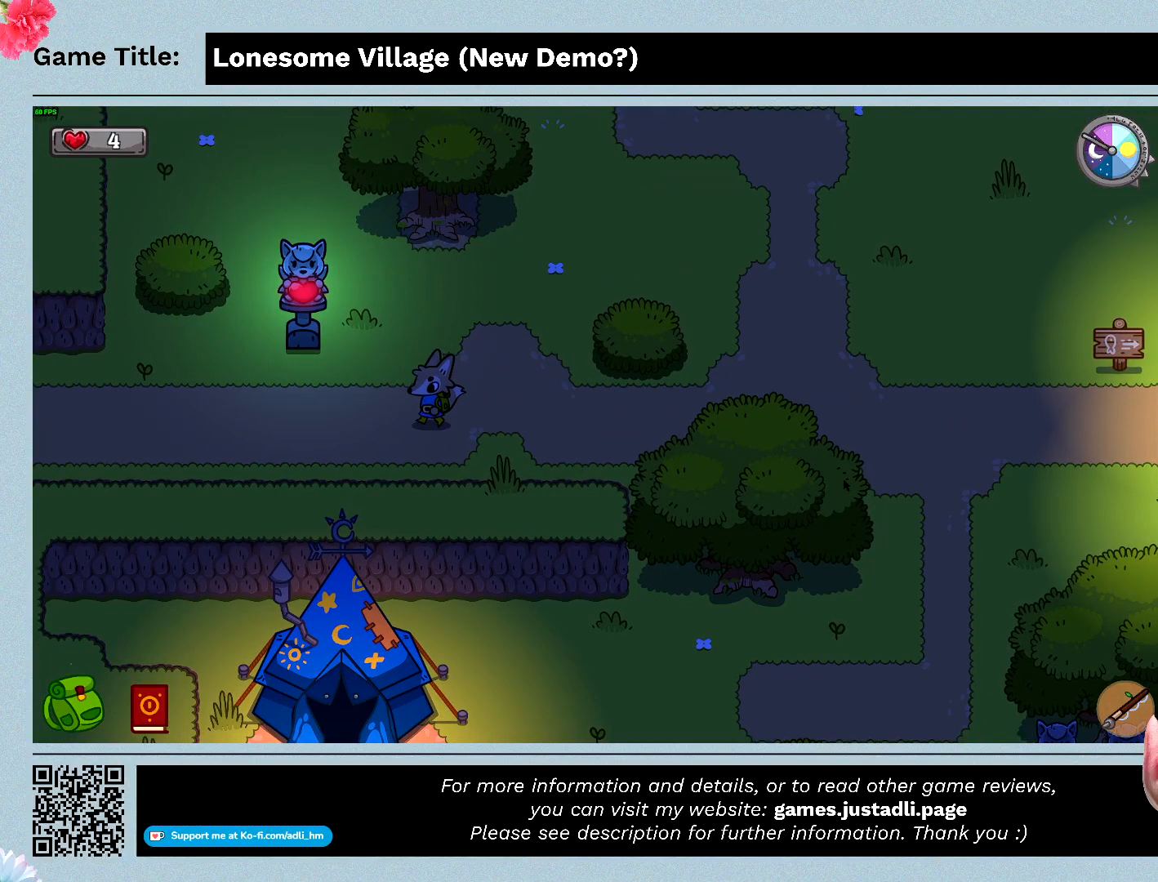
{"keys": ["a", "w"], "mouse": [], "events": [[400, "w", "down"]]}
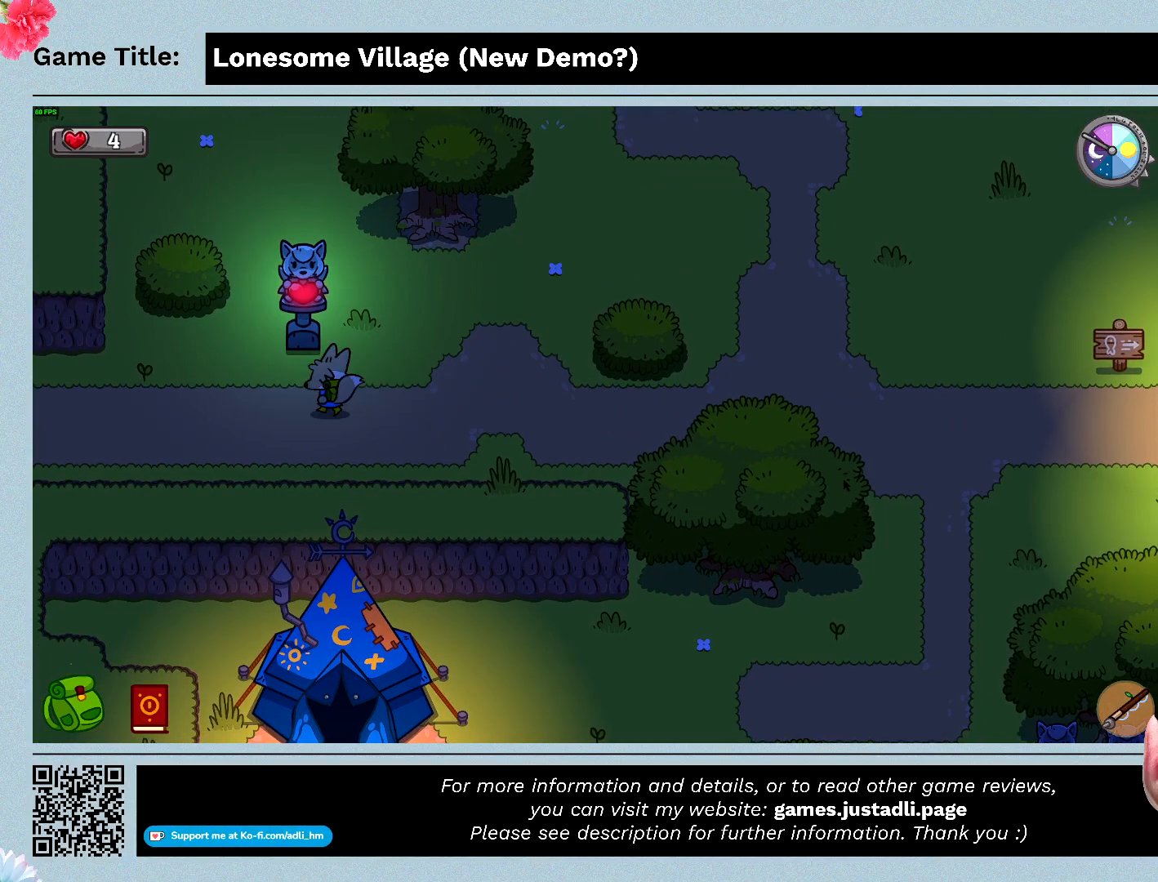
{"keys": ["w"], "mouse": [], "events": [[333, "a", "up"]]}
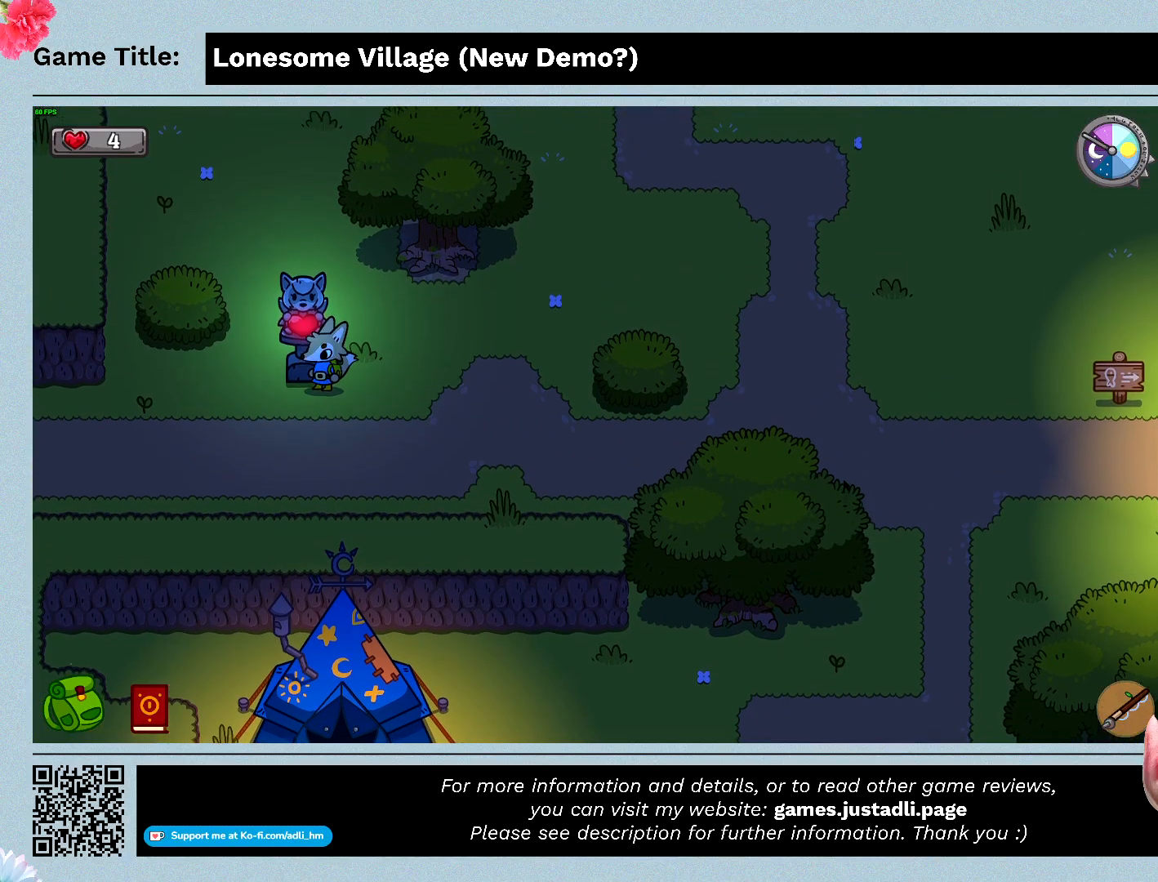
{"keys": ["space"], "mouse": [], "events": [[67, "space", "down"], [200, "w", "up"]]}
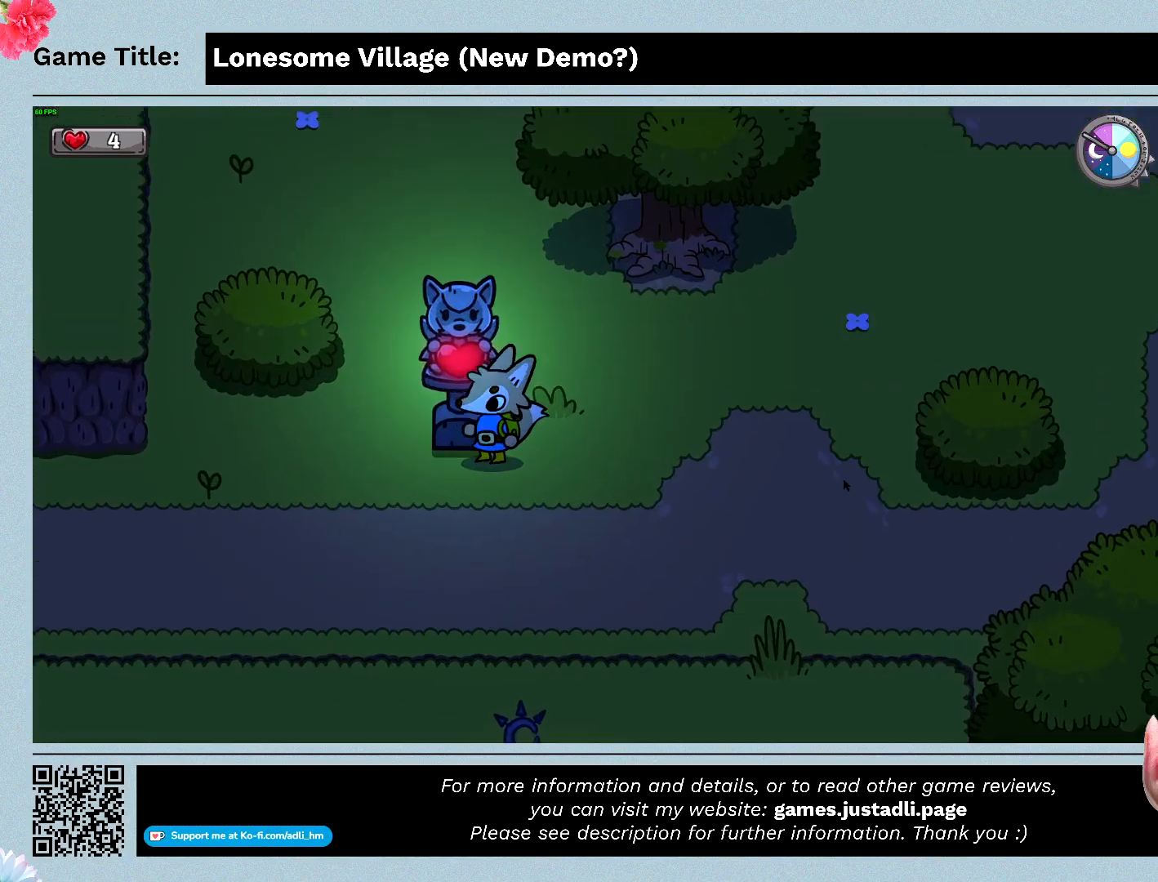
{"keys": [], "mouse": [], "events": [[33, "space", "up"]]}
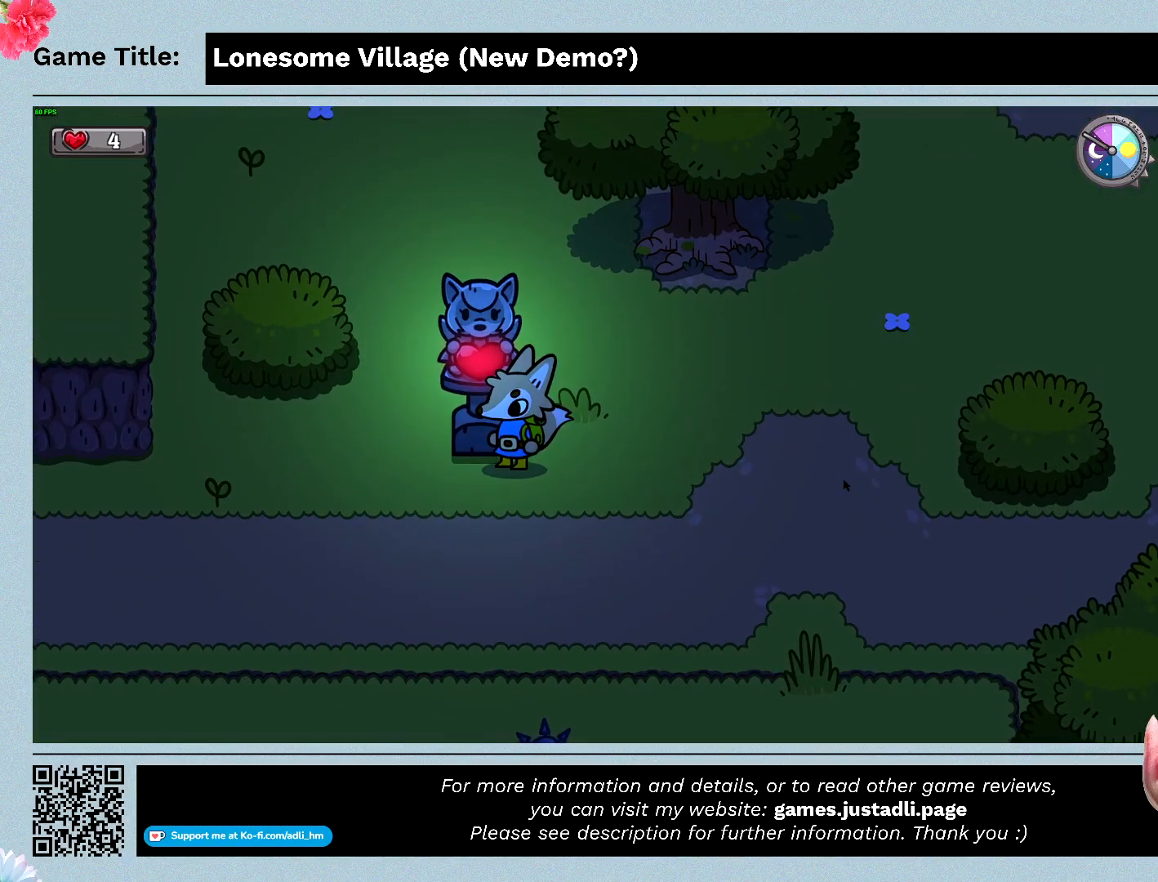
{"keys": [], "mouse": [], "events": []}
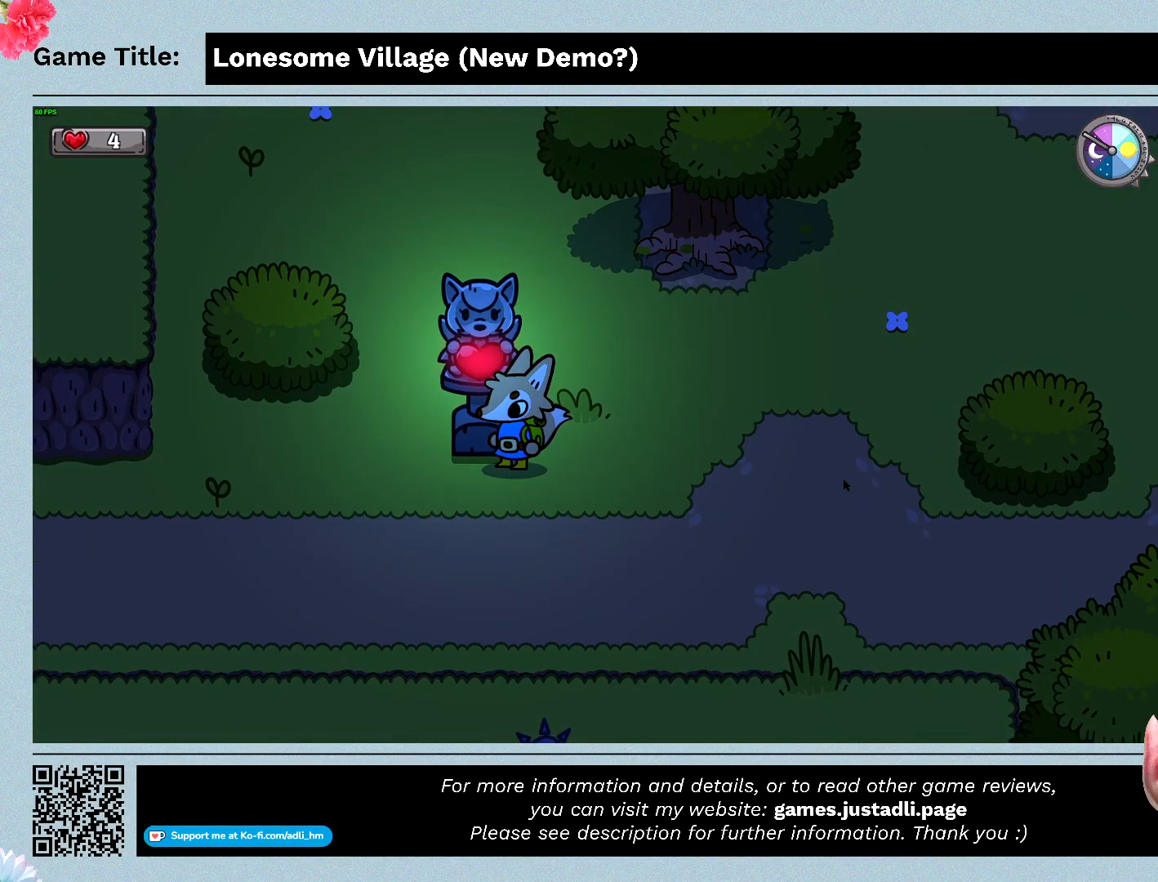
{"keys": [], "mouse": [], "events": []}
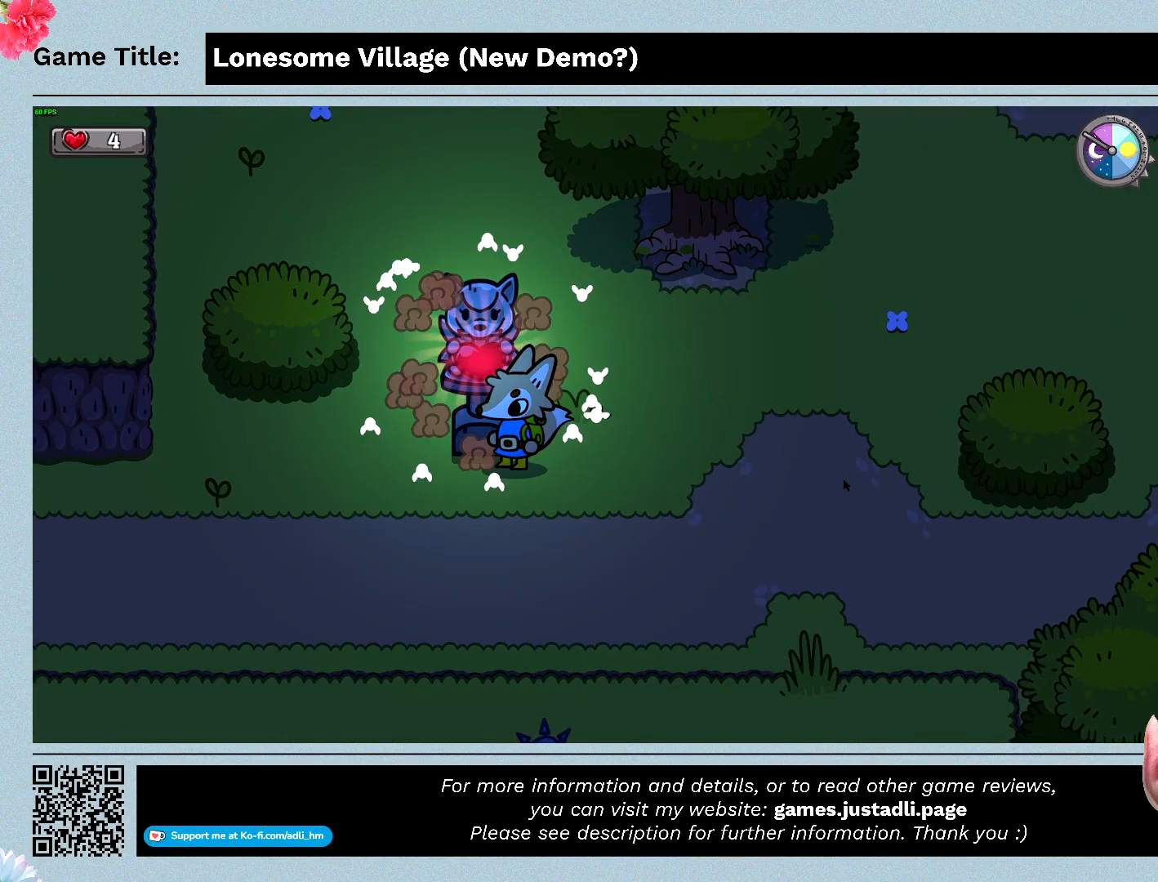
{"keys": ["a"], "mouse": [], "events": [[300, "a", "down"]]}
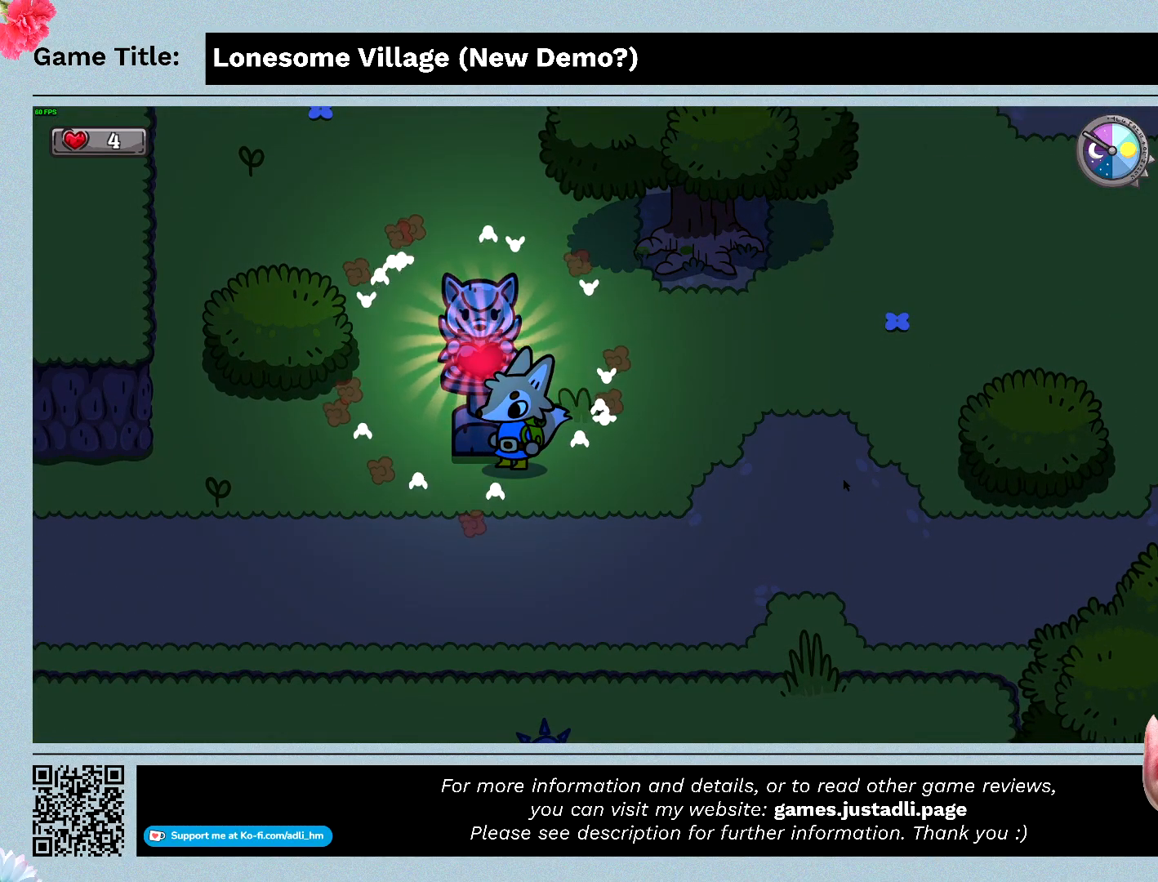
{"keys": ["a"], "mouse": [], "events": []}
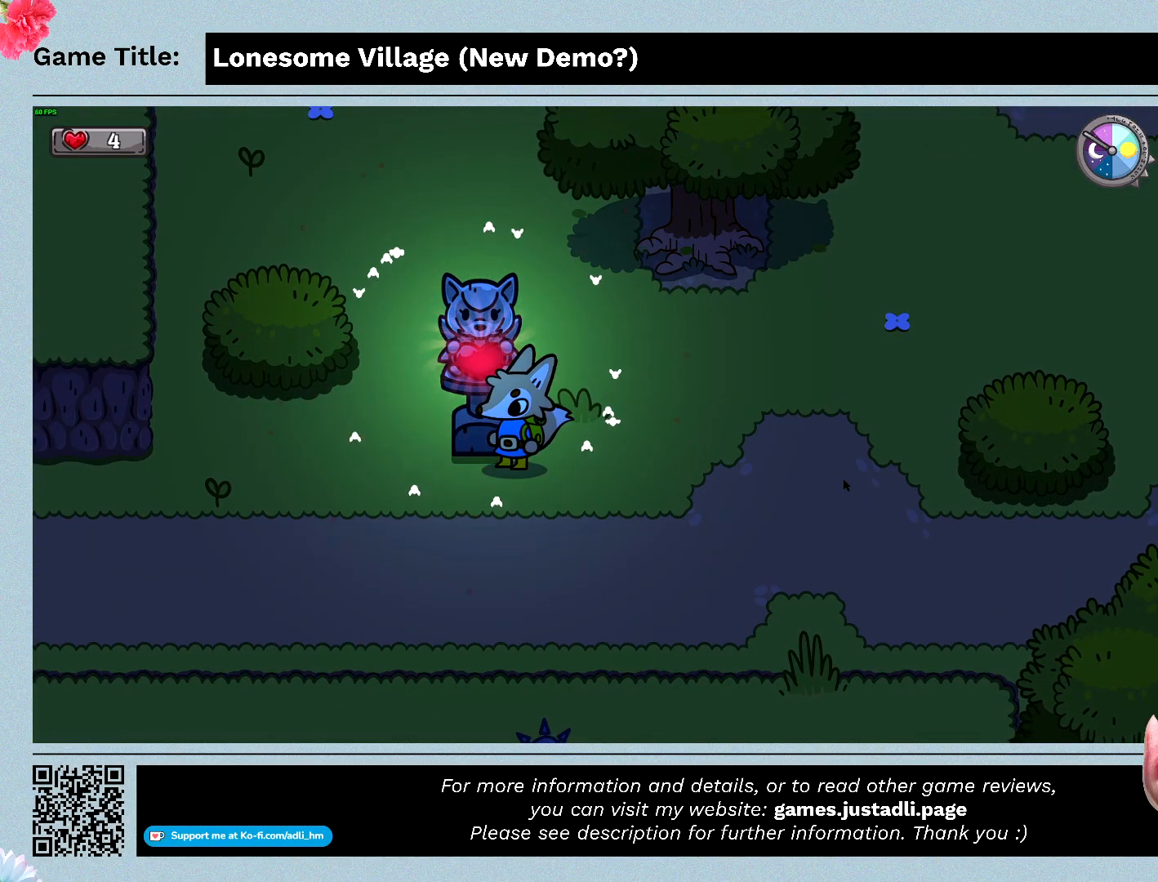
{"keys": [], "mouse": [], "events": [[467, "a", "up"]]}
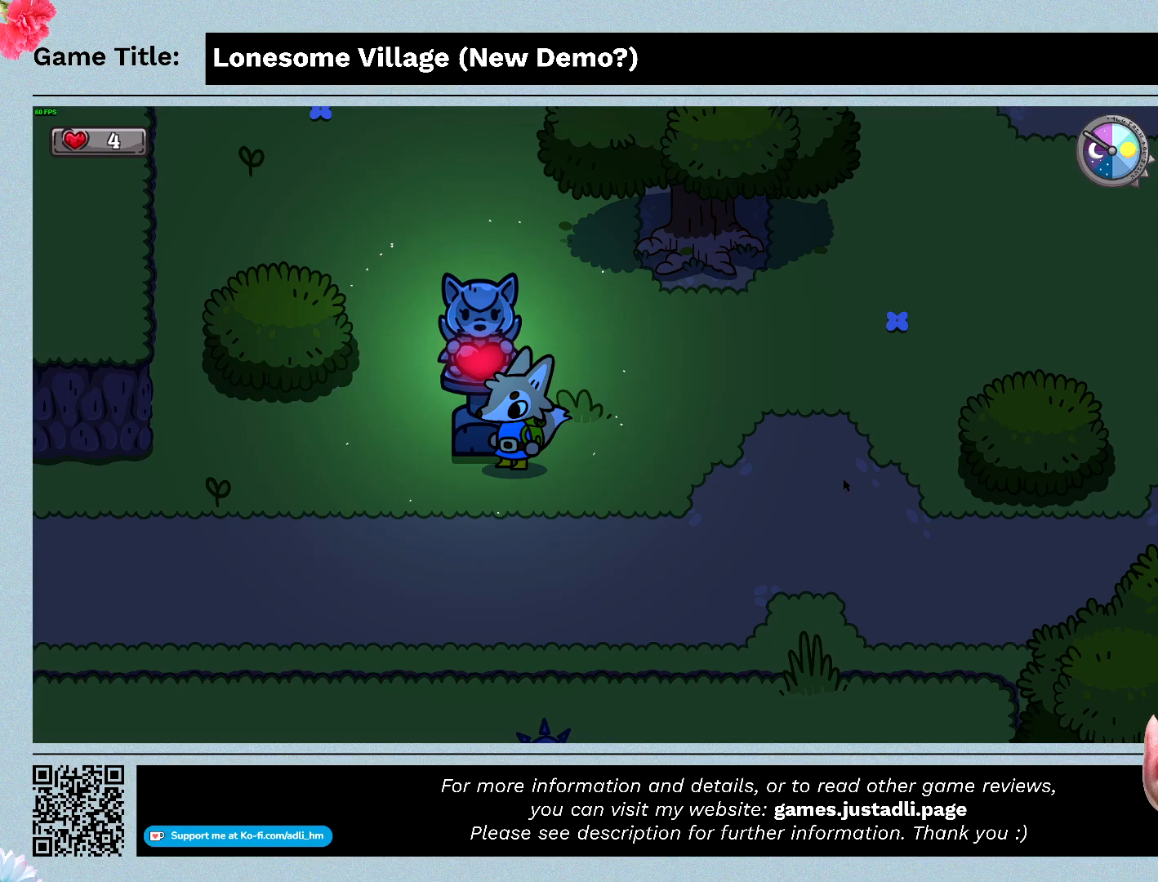
{"keys": [], "mouse": [], "events": []}